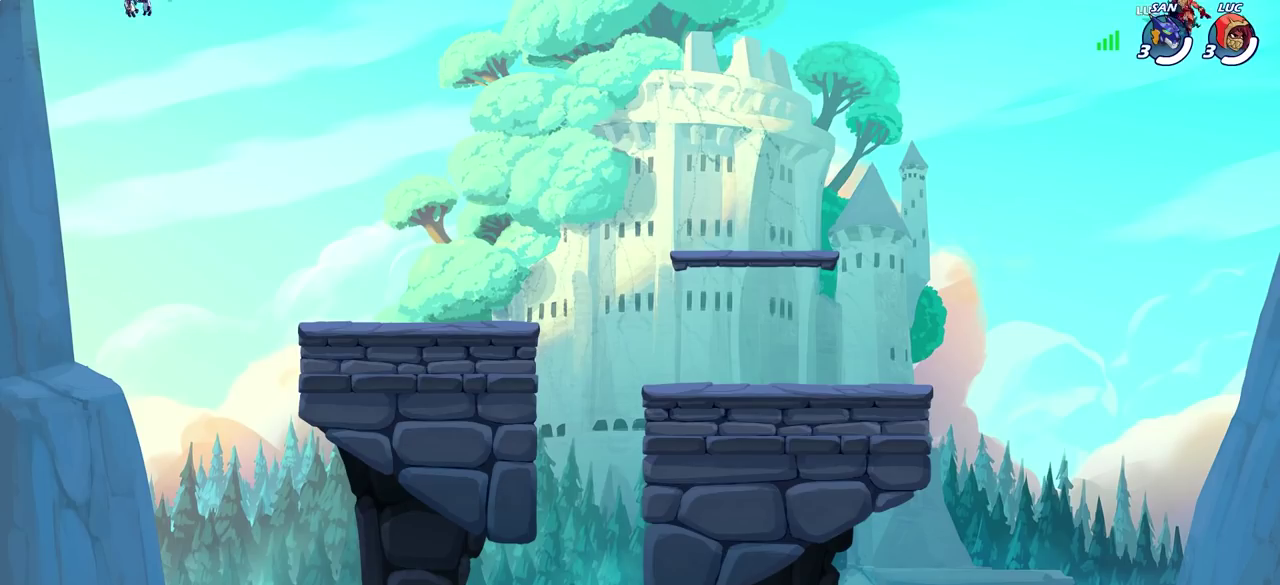
Gameplay with a controller (PlayStation layout); each line is a JSON object with the inputs held at the frame after it (dt_ms = milliseconds from this image to that frame). "events" lists button and stick changes between this image and that frame as [ms after this image, input, new state], when the widget could be followed in between.
{"dt_ms": 700, "buttons": ["SELECT"], "left_stick": "center", "right_stick": "center", "events": [[450, "SELECT", "down"]]}
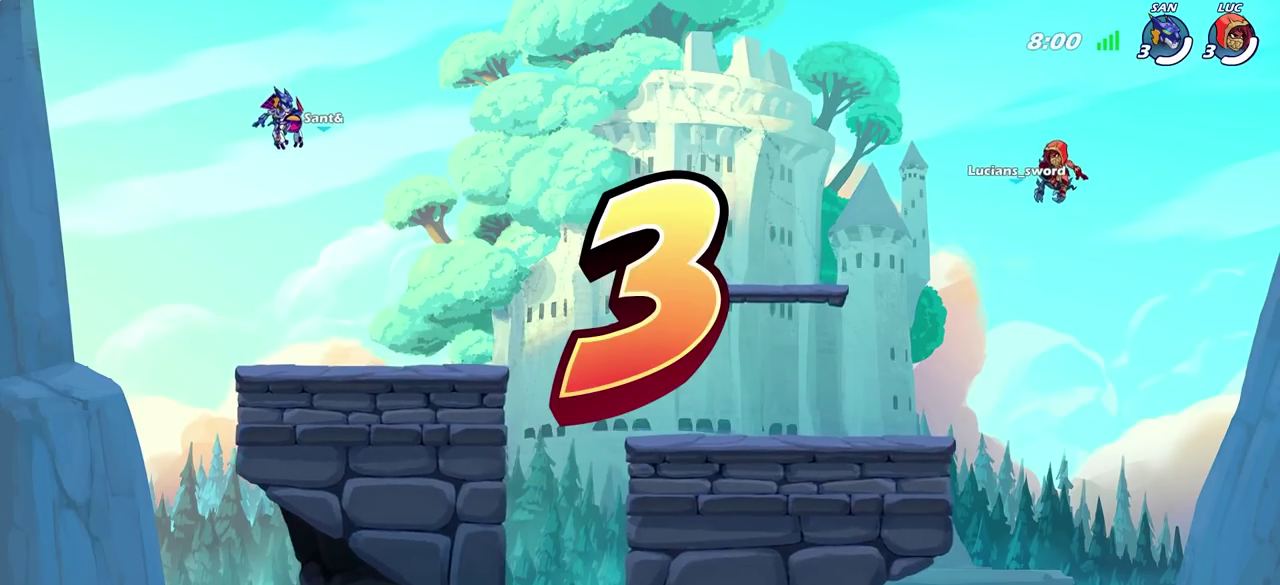
{"dt_ms": 300, "buttons": ["SELECT"], "left_stick": "center", "right_stick": "center", "events": []}
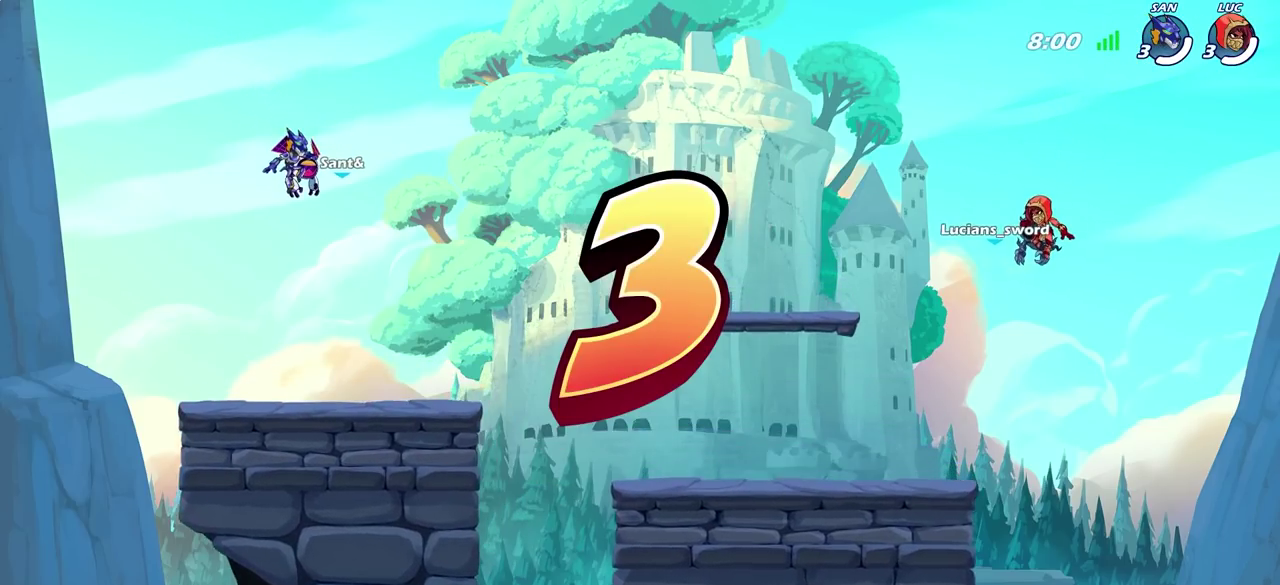
{"dt_ms": 300, "buttons": ["SELECT"], "left_stick": "center", "right_stick": "center", "events": []}
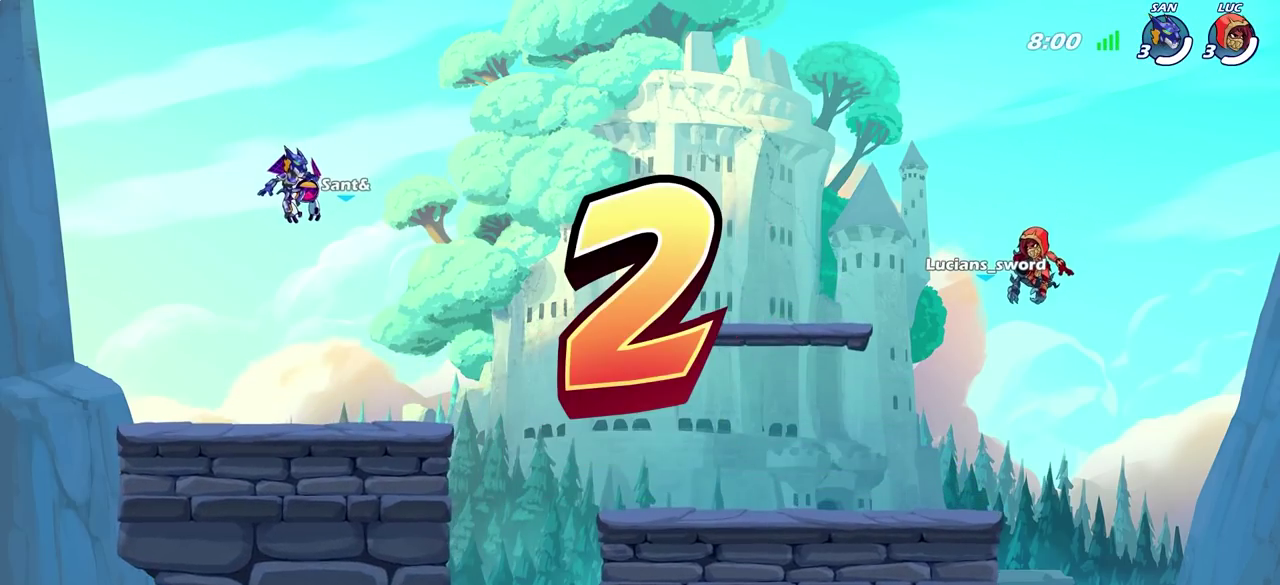
{"dt_ms": 700, "buttons": [], "left_stick": "center", "right_stick": "center", "events": [[667, "SELECT", "up"]]}
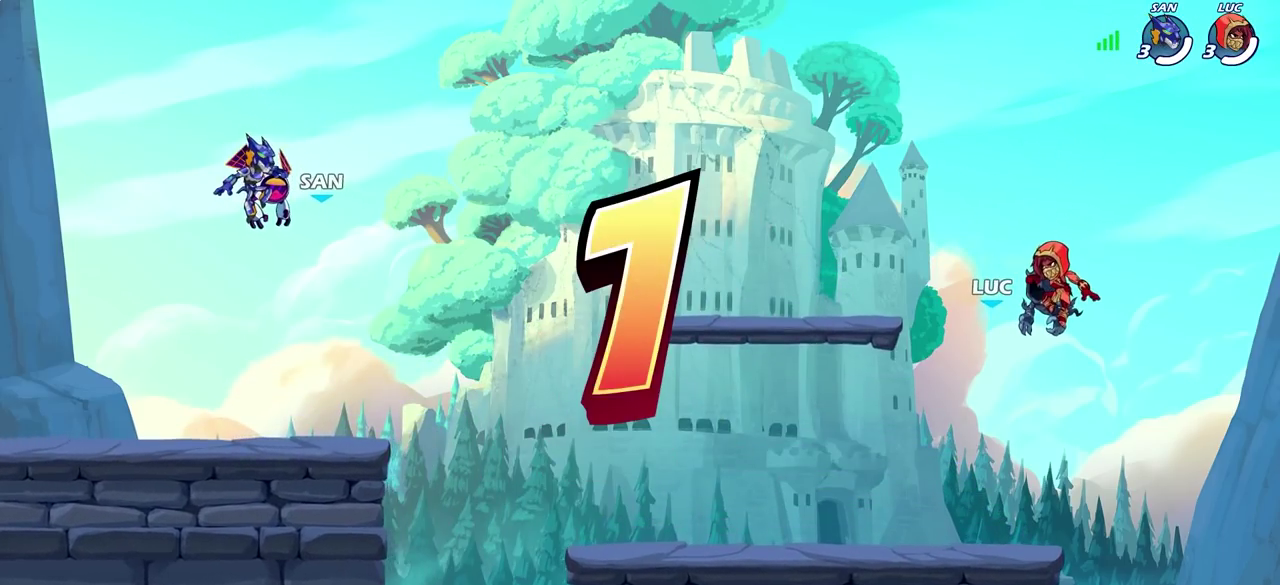
{"dt_ms": 600, "buttons": ["SELECT"], "left_stick": "center", "right_stick": "center", "events": [[233, "SELECT", "down"]]}
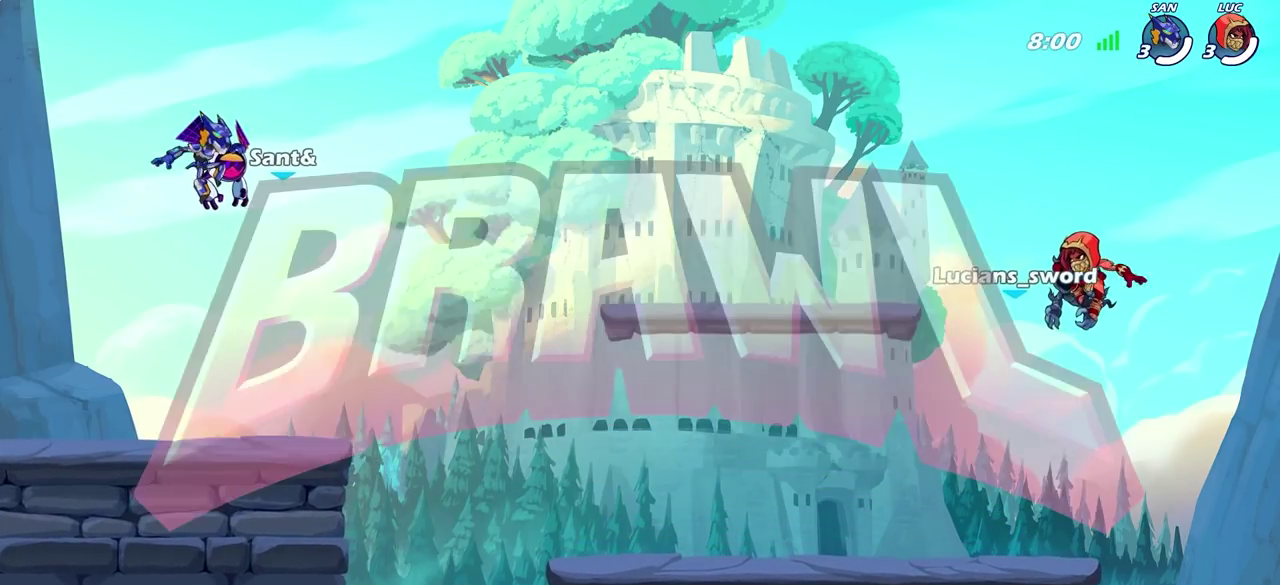
{"dt_ms": 600, "buttons": ["SELECT"], "left_stick": "center", "right_stick": "center", "events": []}
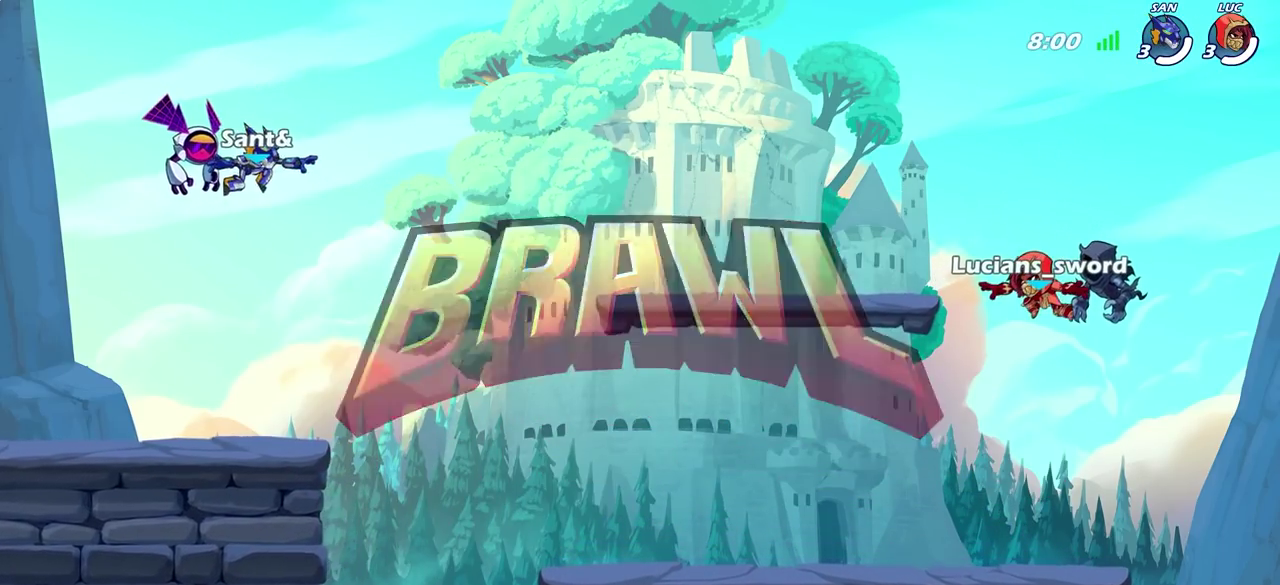
{"dt_ms": 300, "buttons": ["SELECT"], "left_stick": "center", "right_stick": "center", "events": []}
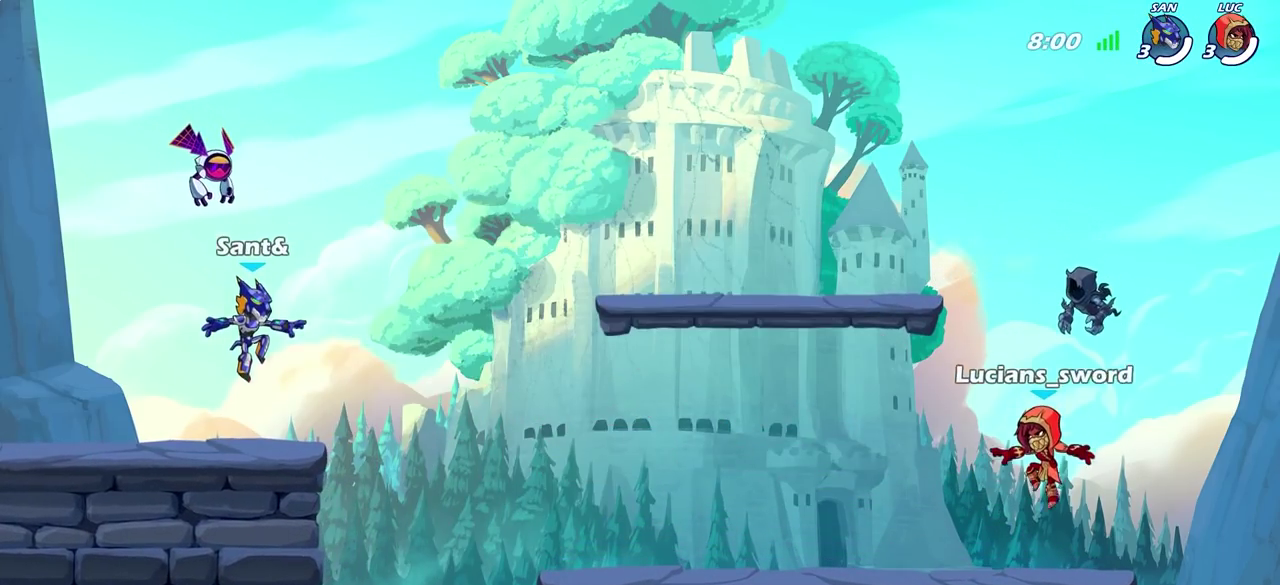
{"dt_ms": 500, "buttons": ["SELECT"], "left_stick": "center", "right_stick": "center", "events": []}
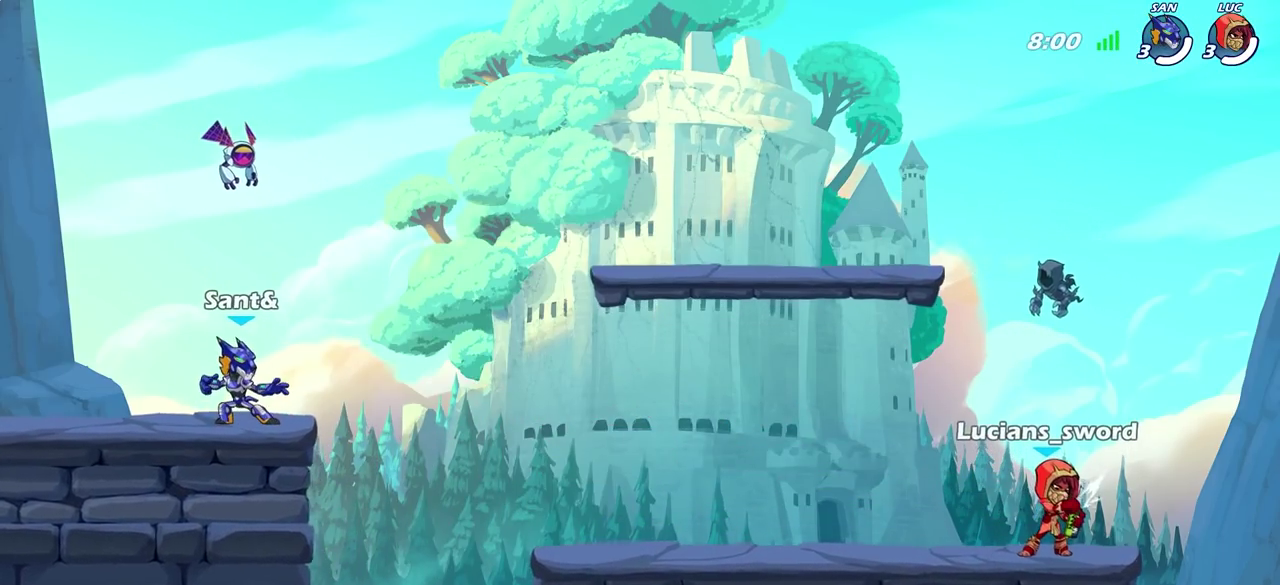
{"dt_ms": 300, "buttons": ["SELECT"], "left_stick": "center", "right_stick": "center", "events": []}
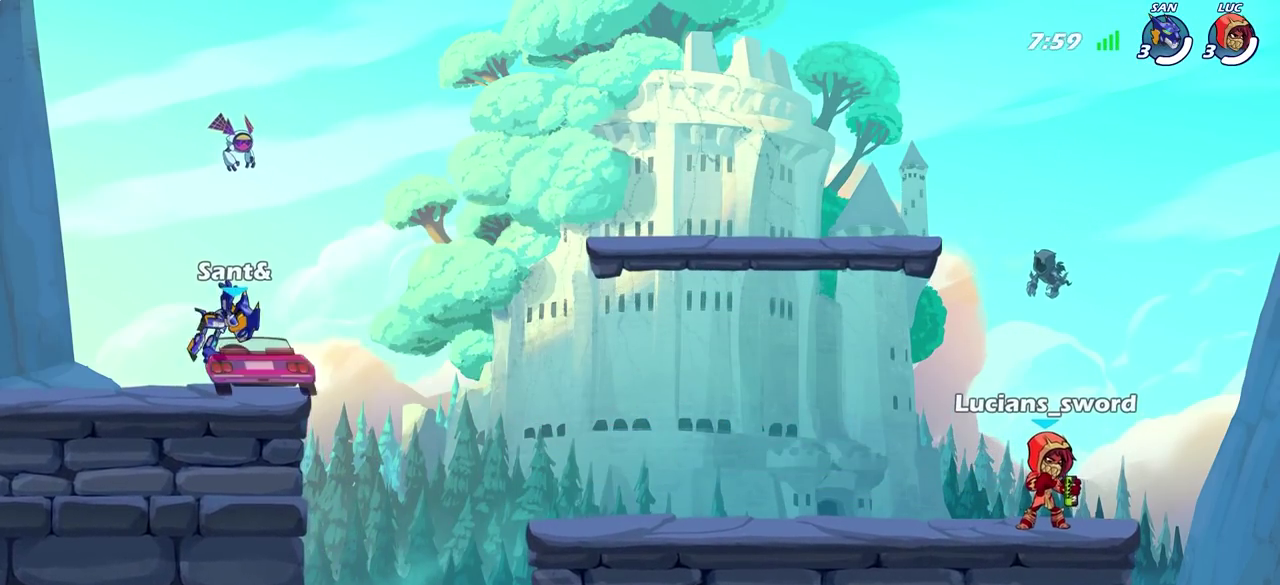
{"dt_ms": 600, "buttons": [], "left_stick": "center", "right_stick": "center", "events": [[100, "SELECT", "up"]]}
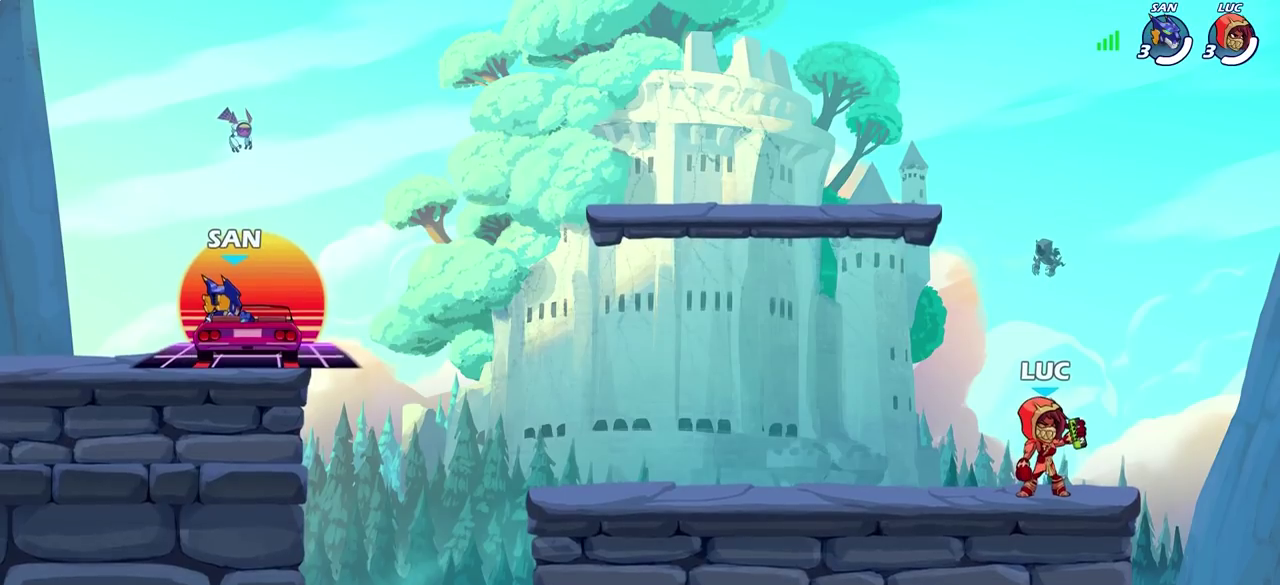
{"dt_ms": 700, "buttons": ["CROSS", "R2"], "left_stick": "left", "right_stick": "center", "events": [[183, "left_stick", "left"], [600, "R2", "down"], [617, "CROSS", "down"]]}
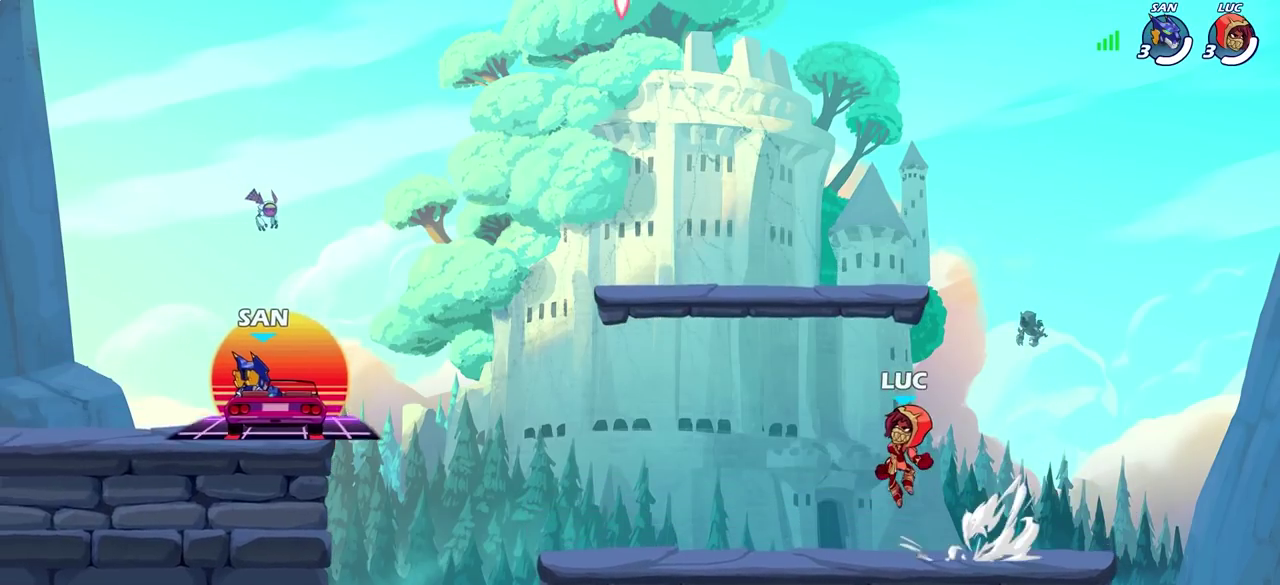
{"dt_ms": 400, "buttons": [], "left_stick": "left", "right_stick": "center", "events": [[33, "CROSS", "up"], [50, "R2", "up"], [50, "left_stick", "down-left"], [350, "left_stick", "left"]]}